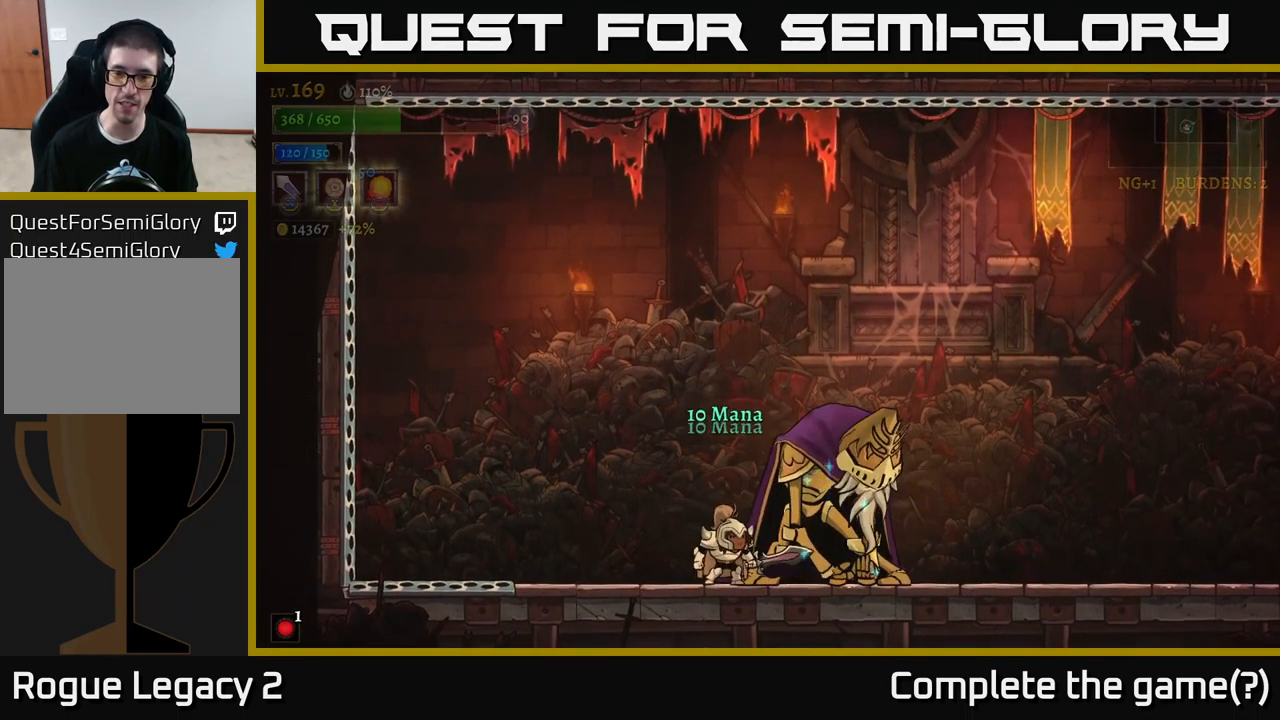
Gameplay with a controller (Xbox layout); each line is a JSON object with the inputs held at the frame after it. "events" lists button and stick changes between this image and that frame as [ms after this image, input, new state], when the widget could be followed in between.
{"buttons": ["A"], "left_stick": "left", "right_stick": "center", "events": [[134, "X", "up"], [150, "left_stick", "left"], [317, "A", "down"]]}
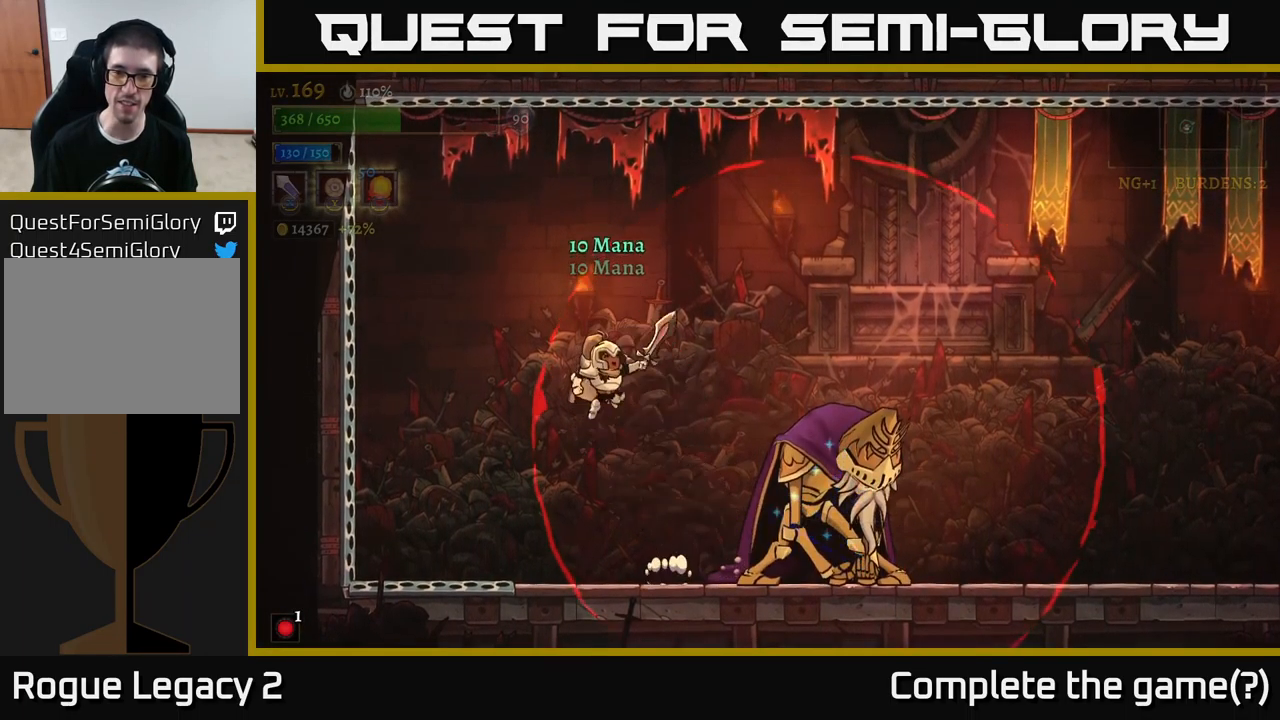
{"buttons": ["R2"], "left_stick": "right", "right_stick": "center", "events": [[17, "left_stick", "right"], [34, "A", "up"], [84, "A", "down"], [134, "R2", "down"], [217, "A", "up"]]}
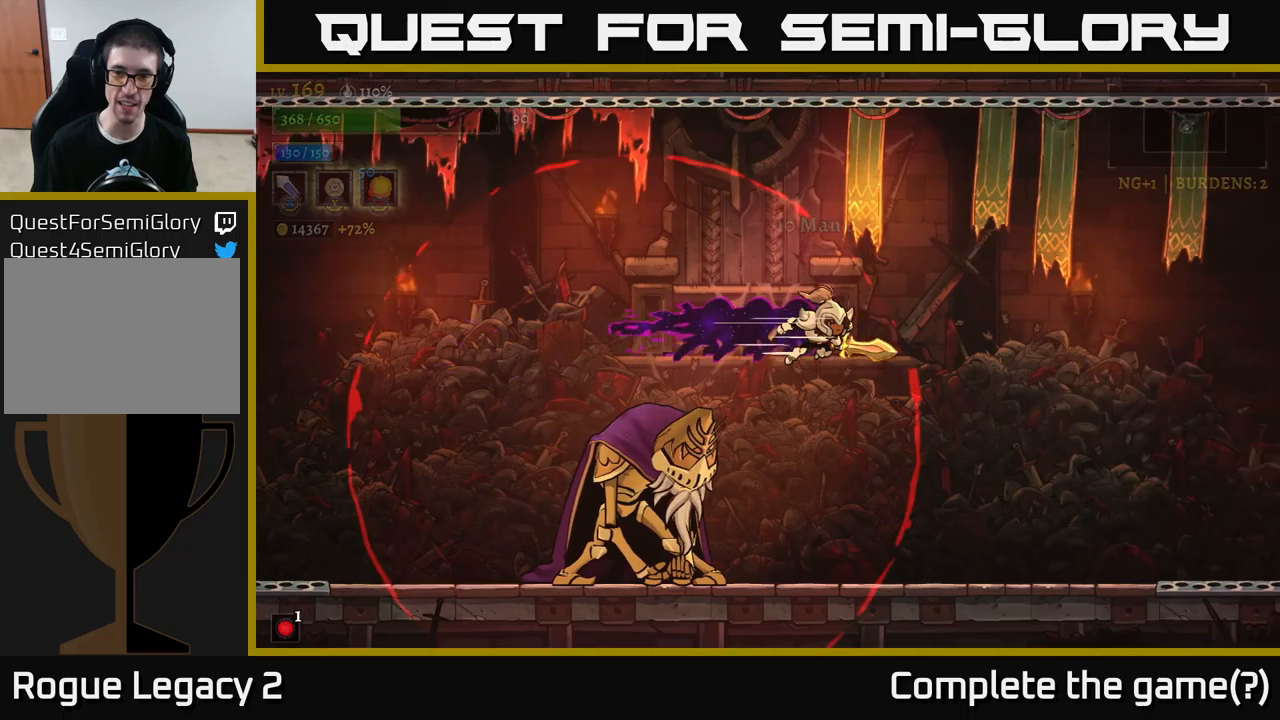
{"buttons": [], "left_stick": "left", "right_stick": "center", "events": [[333, "R2", "up"], [433, "left_stick", "left"]]}
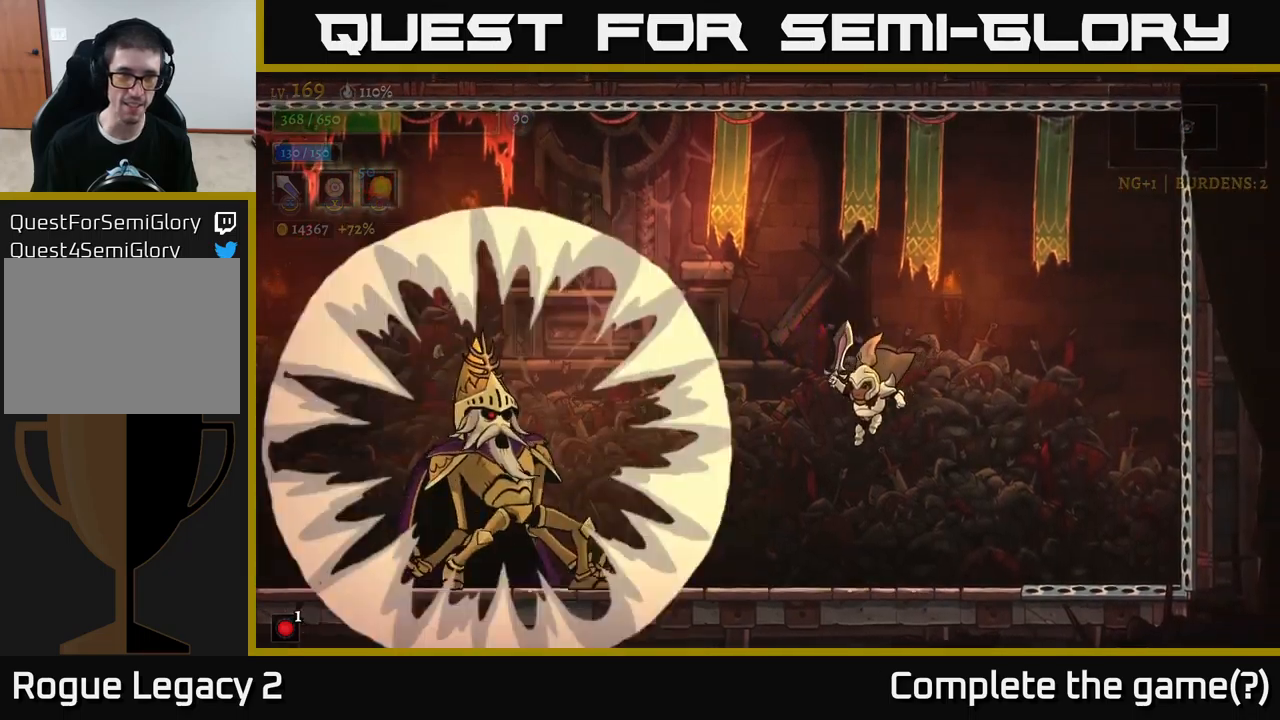
{"buttons": ["B"], "left_stick": "center", "right_stick": "center", "events": [[66, "left_stick", "center"], [383, "left_stick", "left"], [400, "B", "down"], [466, "left_stick", "center"]]}
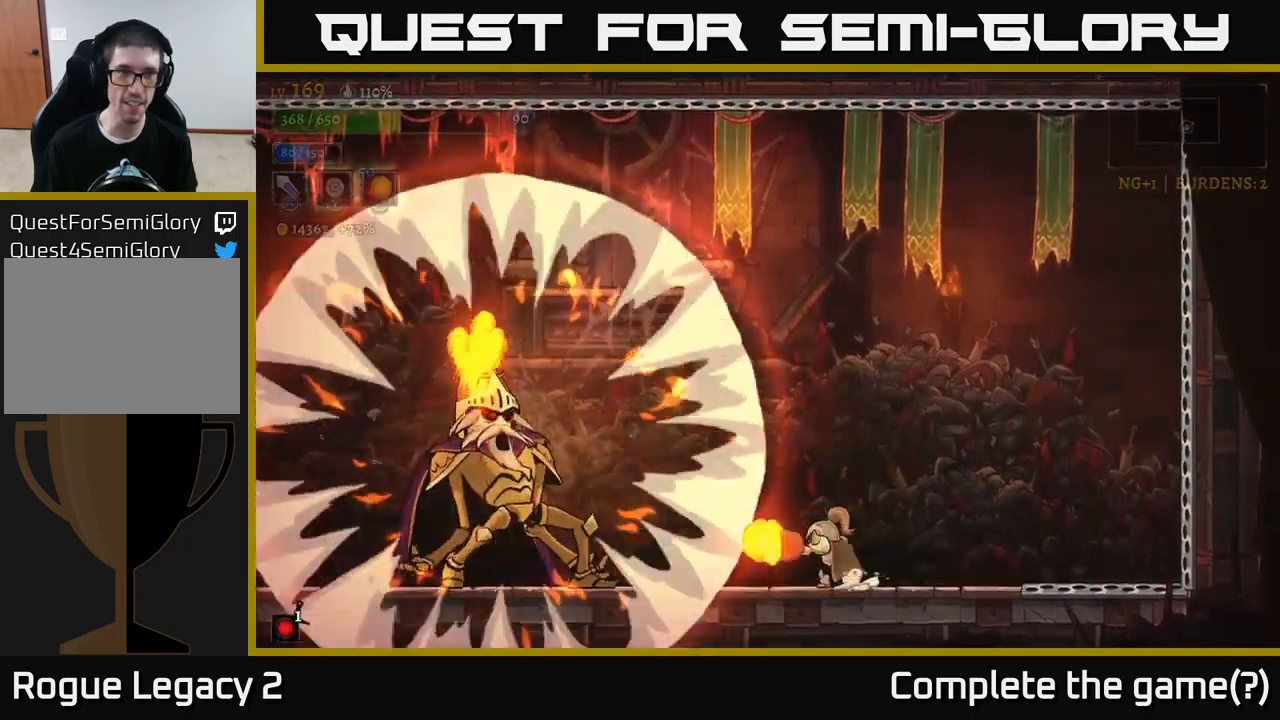
{"buttons": [], "left_stick": "left", "right_stick": "center", "events": [[16, "B", "up"], [133, "left_stick", "right"], [350, "left_stick", "center"], [416, "left_stick", "left"]]}
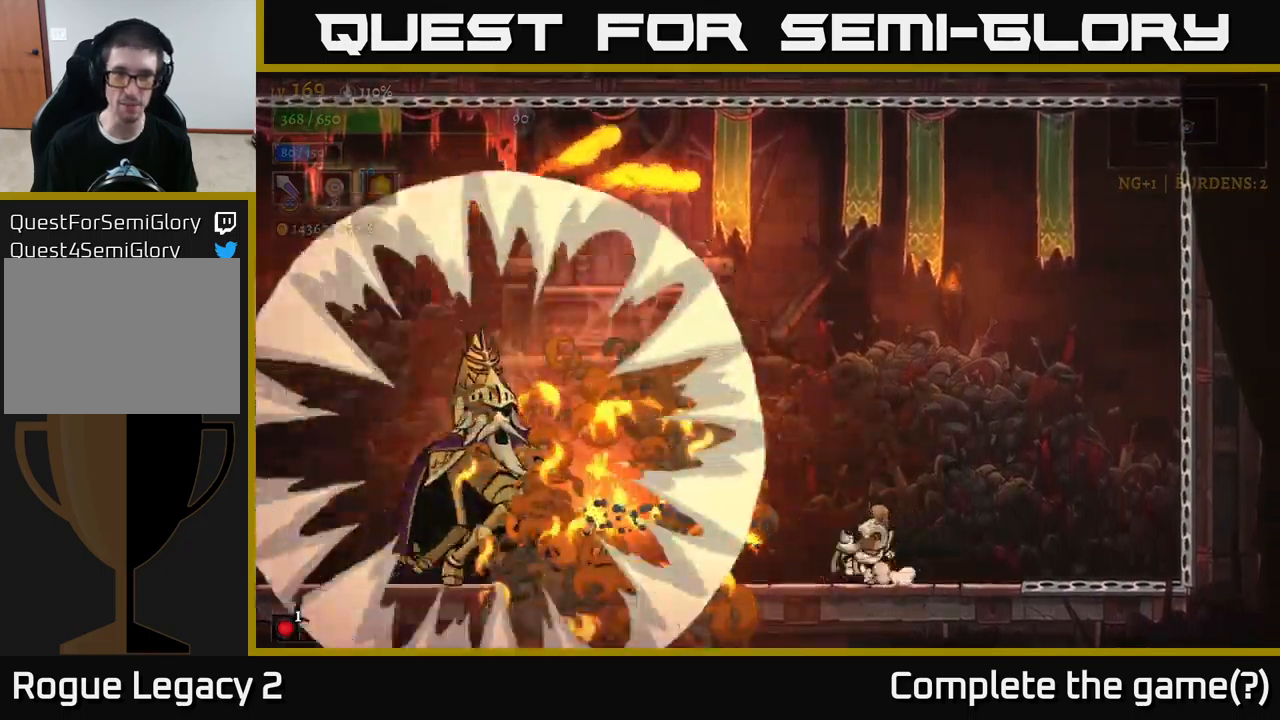
{"buttons": [], "left_stick": "center", "right_stick": "center", "events": [[16, "B", "down"], [33, "left_stick", "center"], [116, "B", "up"]]}
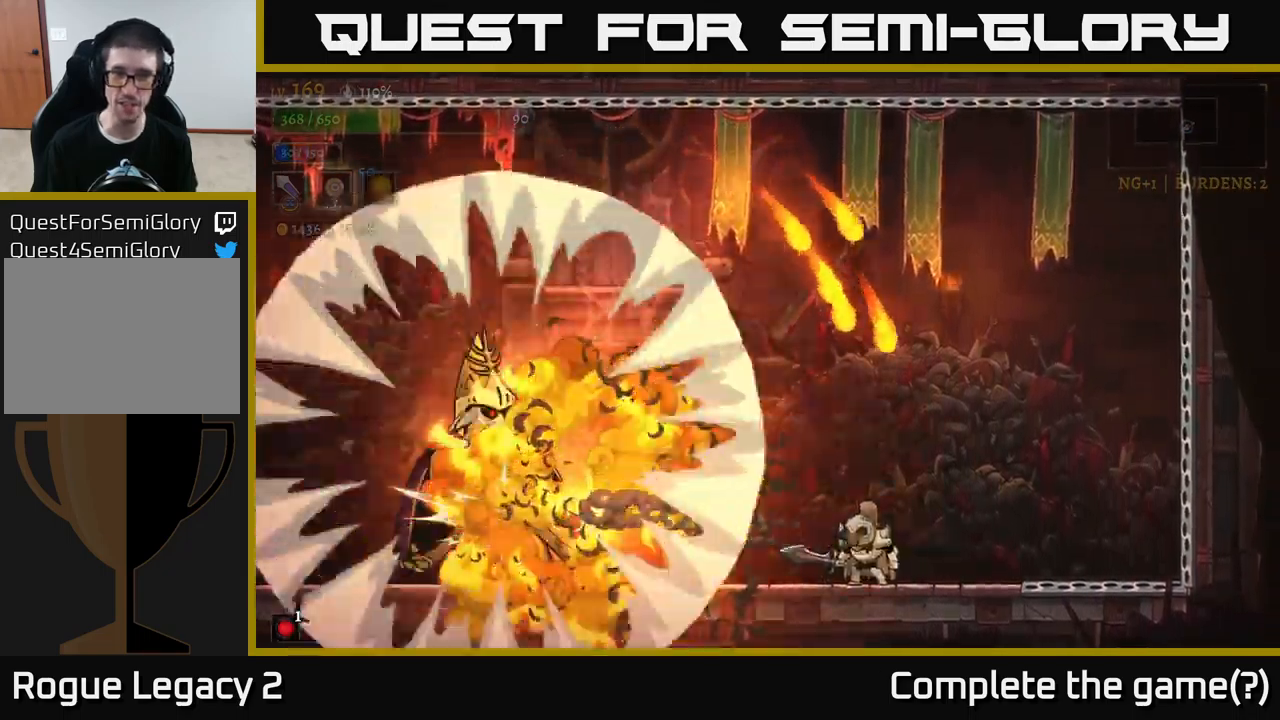
{"buttons": ["A"], "left_stick": "right", "right_stick": "center", "events": [[200, "left_stick", "left"], [366, "A", "down"], [483, "left_stick", "right"]]}
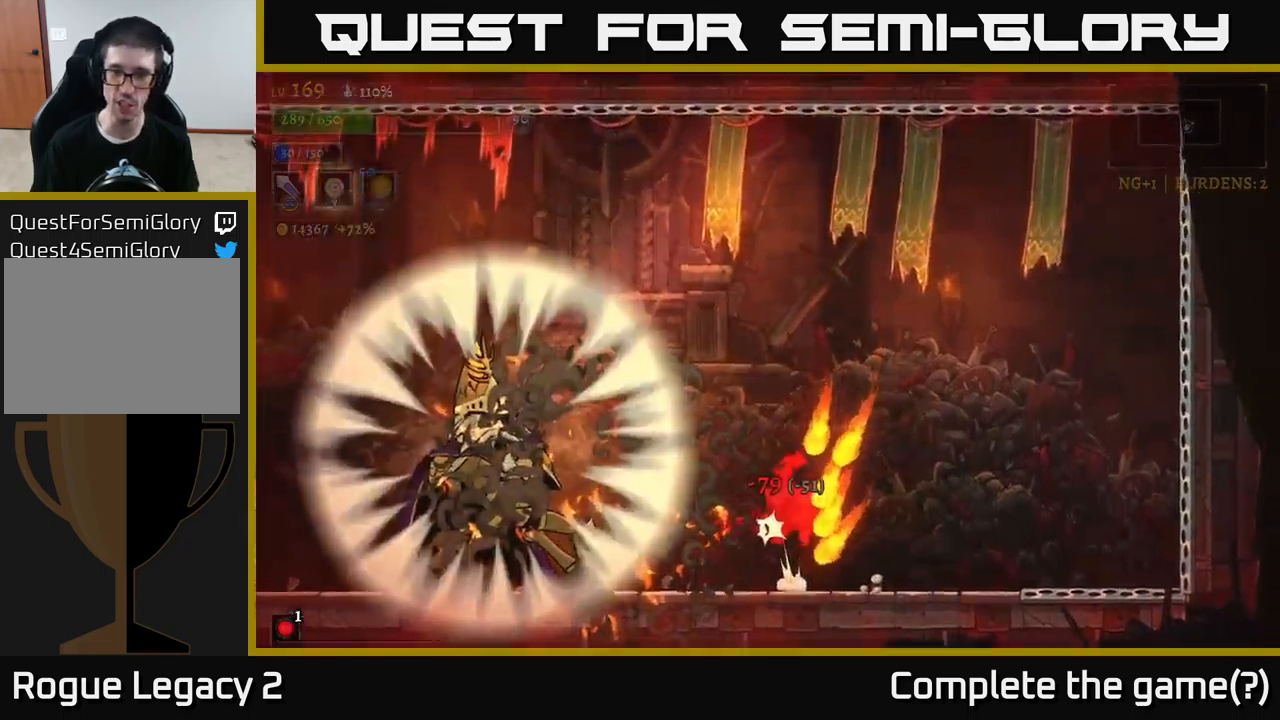
{"buttons": [], "left_stick": "right", "right_stick": "center", "events": [[183, "left_stick", "center"], [233, "A", "up"], [316, "left_stick", "right"]]}
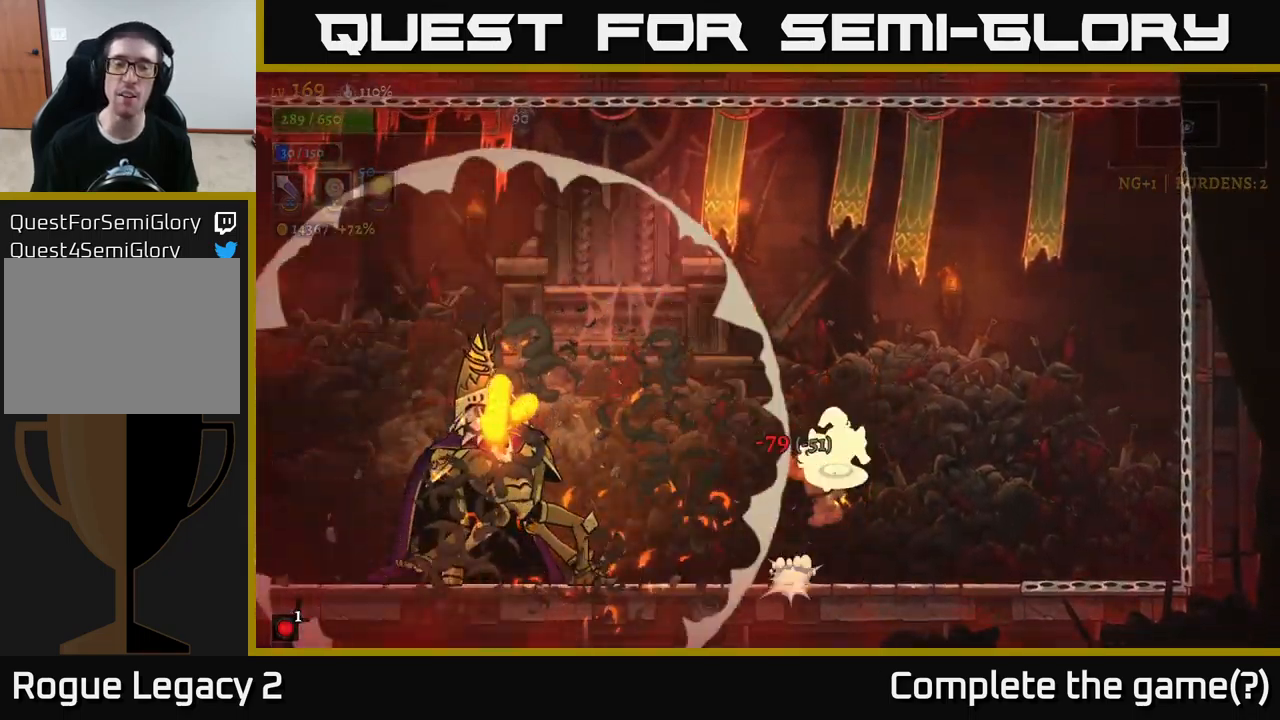
{"buttons": ["L2"], "left_stick": "left", "right_stick": "center", "events": [[16, "A", "down"], [200, "left_stick", "left"], [216, "A", "up"], [216, "L2", "down"], [250, "X", "down"], [450, "X", "up"]]}
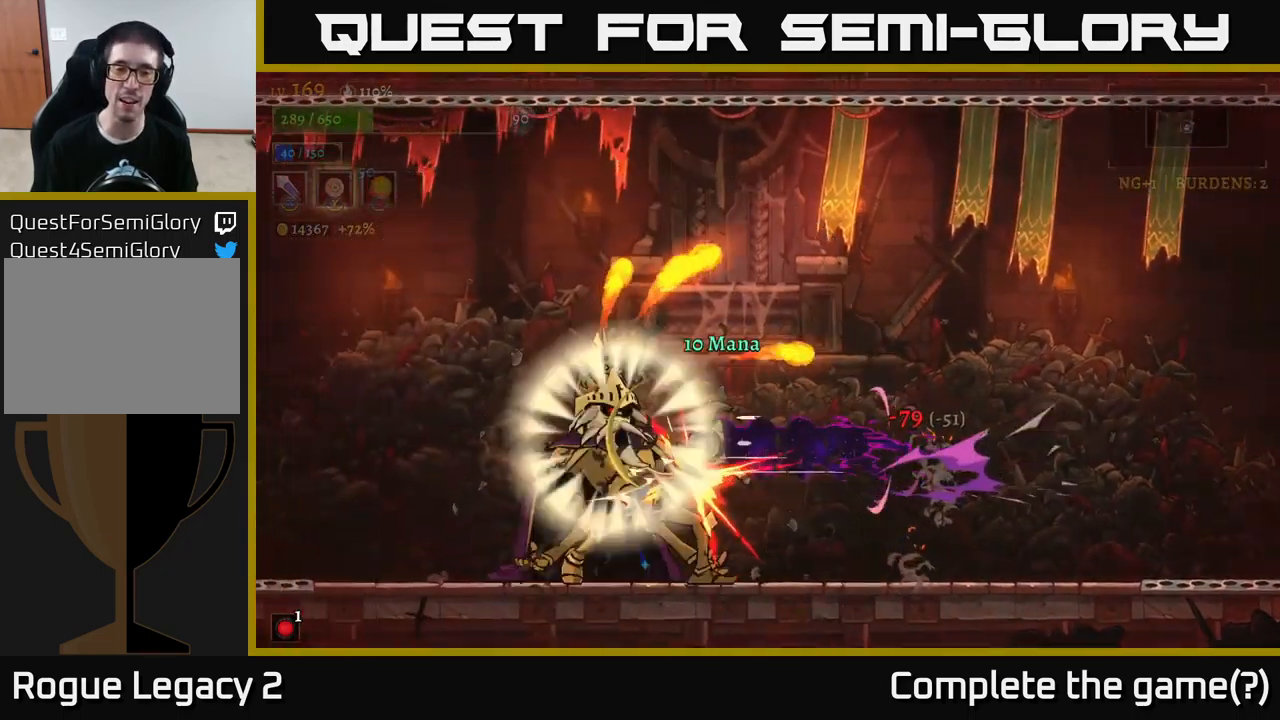
{"buttons": [], "left_stick": "center", "right_stick": "center", "events": [[16, "X", "down"], [33, "L2", "up"], [66, "left_stick", "center"], [133, "X", "up"], [200, "left_stick", "right"], [250, "X", "down"], [333, "left_stick", "left"], [416, "X", "up"], [433, "left_stick", "center"]]}
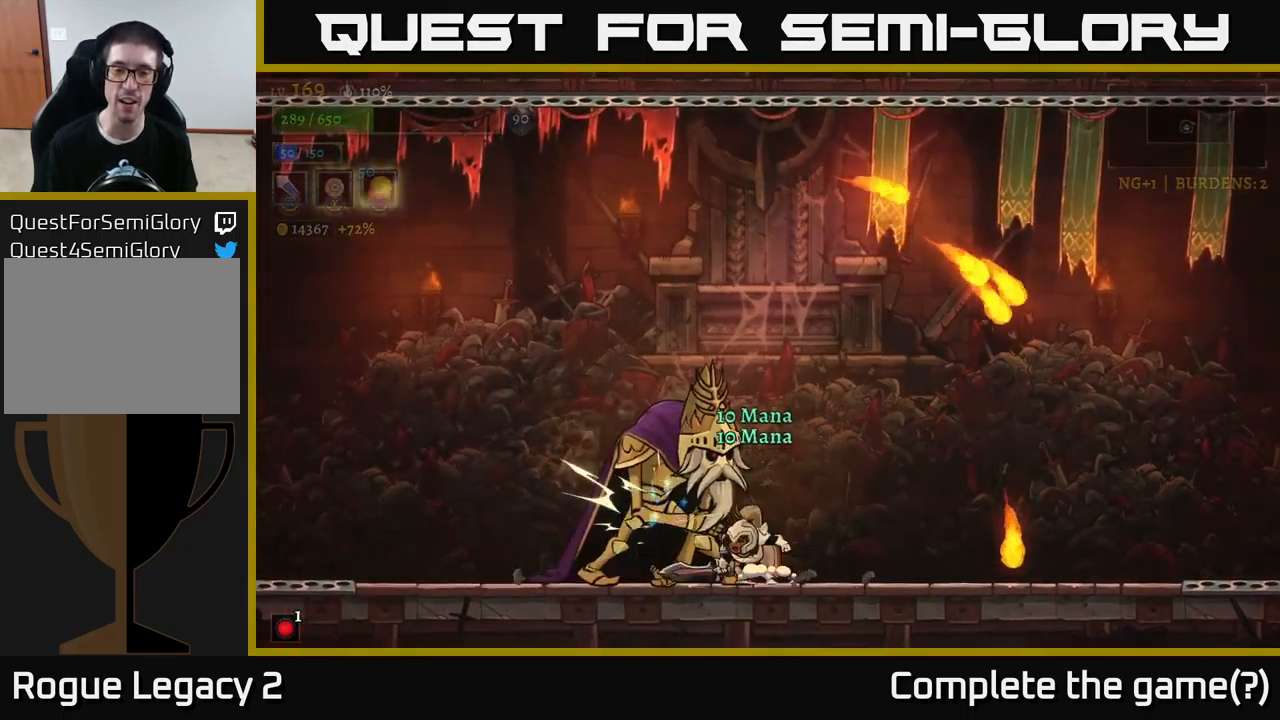
{"buttons": [], "left_stick": "center", "right_stick": "center", "events": [[50, "A", "down"], [50, "left_stick", "right"], [250, "A", "up"], [316, "left_stick", "left"], [333, "X", "down"], [433, "left_stick", "center"], [483, "X", "up"]]}
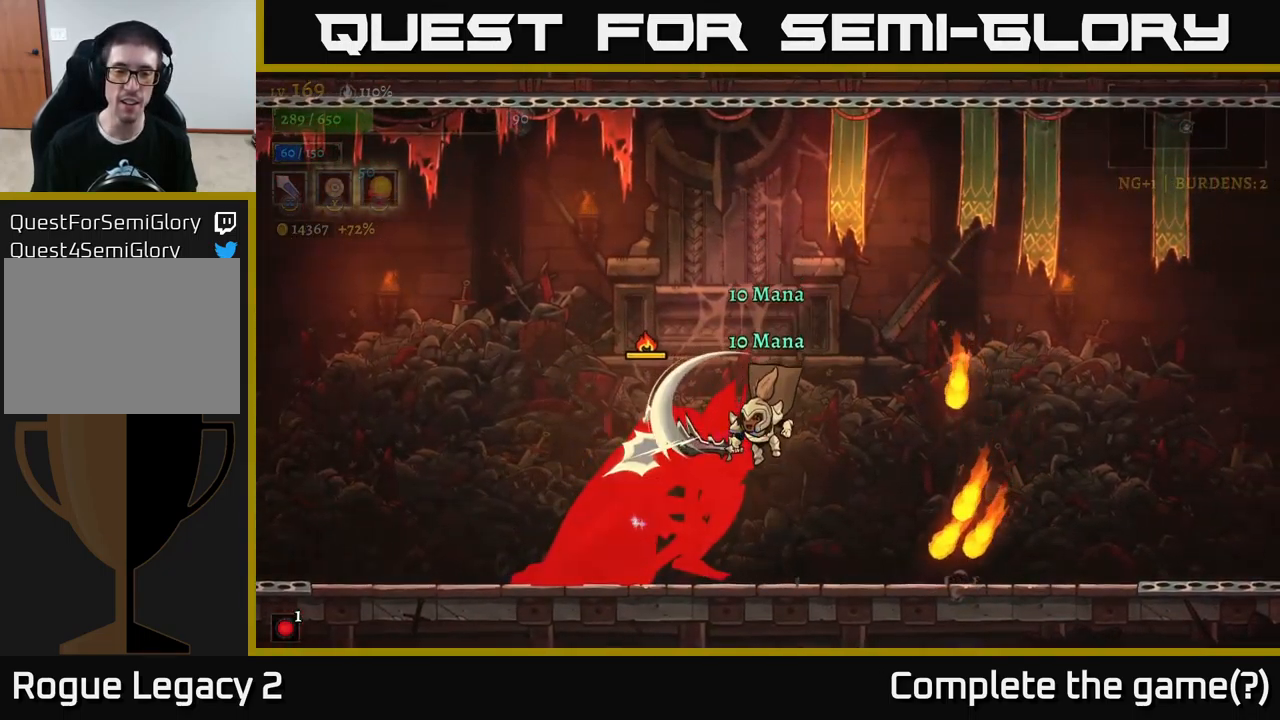
{"buttons": [], "left_stick": "right", "right_stick": "center", "events": [[66, "left_stick", "right"], [250, "A", "down"], [316, "left_stick", "center"], [383, "left_stick", "right"], [466, "A", "up"]]}
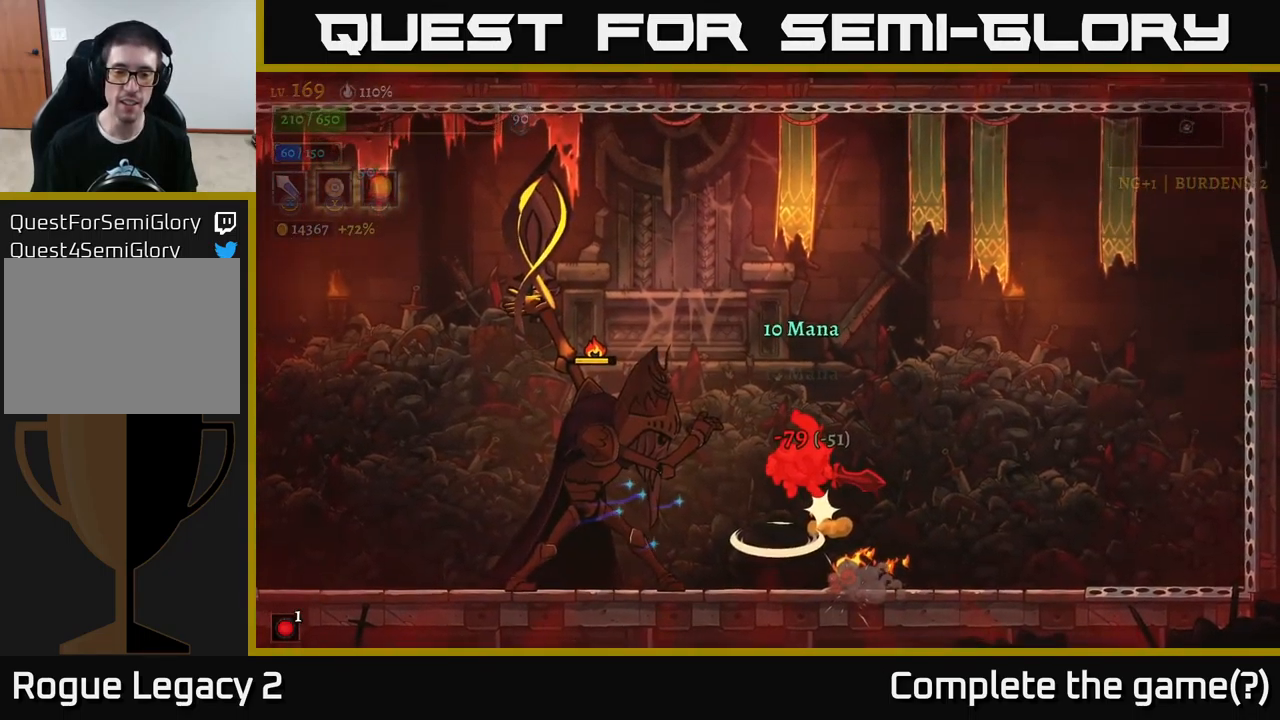
{"buttons": ["A"], "left_stick": "left", "right_stick": "center", "events": [[217, "left_stick", "center"], [300, "A", "down"], [317, "left_stick", "right"], [417, "A", "up"], [450, "left_stick", "left"], [483, "A", "down"]]}
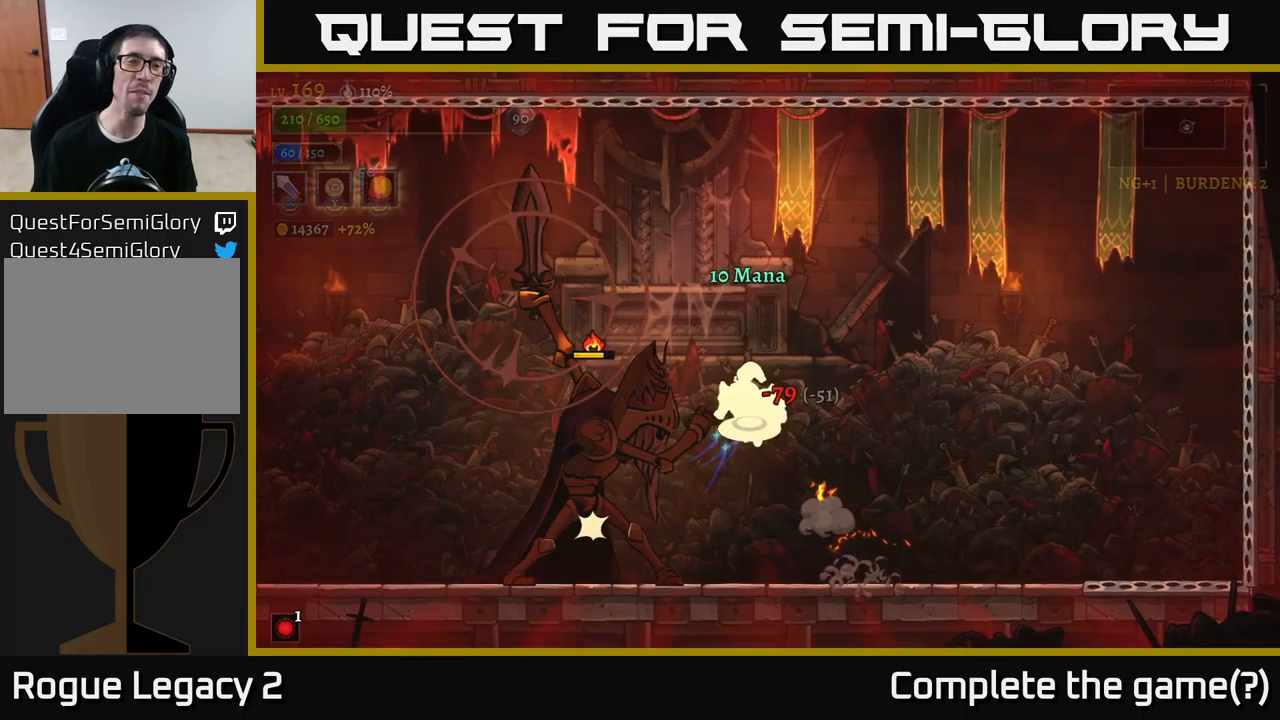
{"buttons": ["L2"], "left_stick": "left", "right_stick": "center", "events": [[33, "L2", "down"], [117, "A", "up"]]}
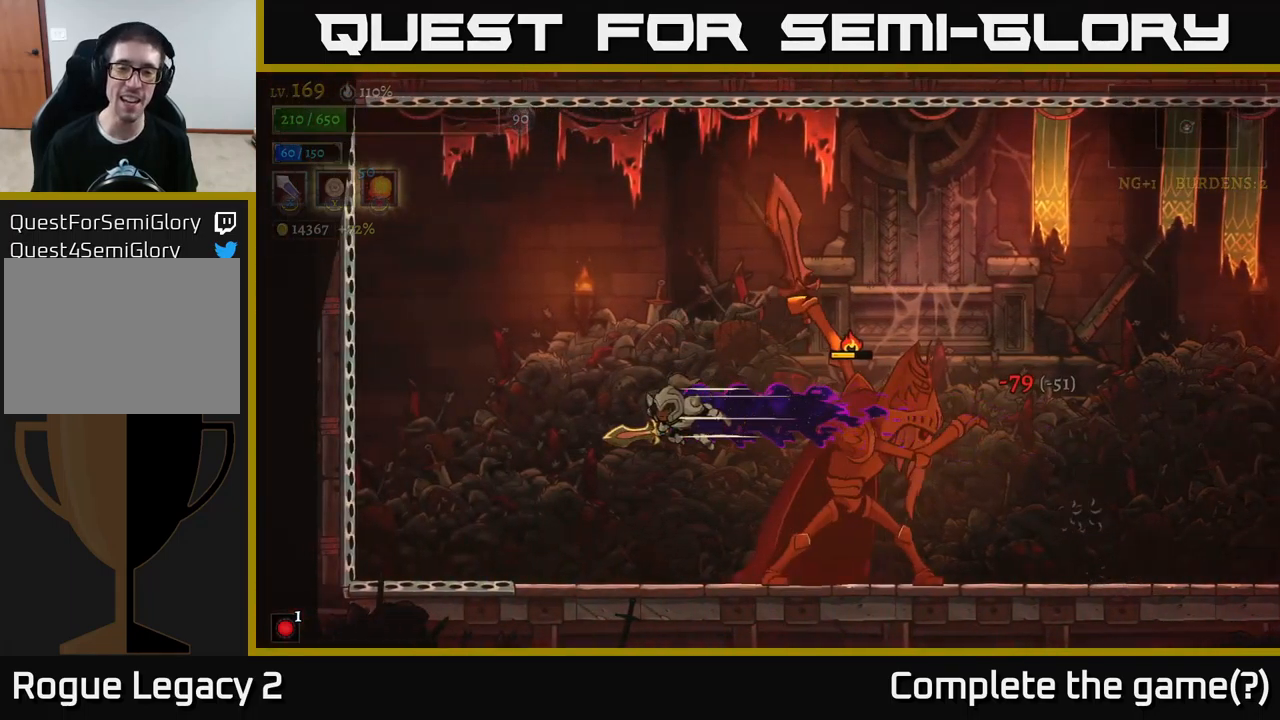
{"buttons": [], "left_stick": "left", "right_stick": "center", "events": [[83, "L2", "up"], [100, "X", "down"], [100, "left_stick", "right"], [267, "left_stick", "center"], [283, "X", "up"], [467, "left_stick", "left"]]}
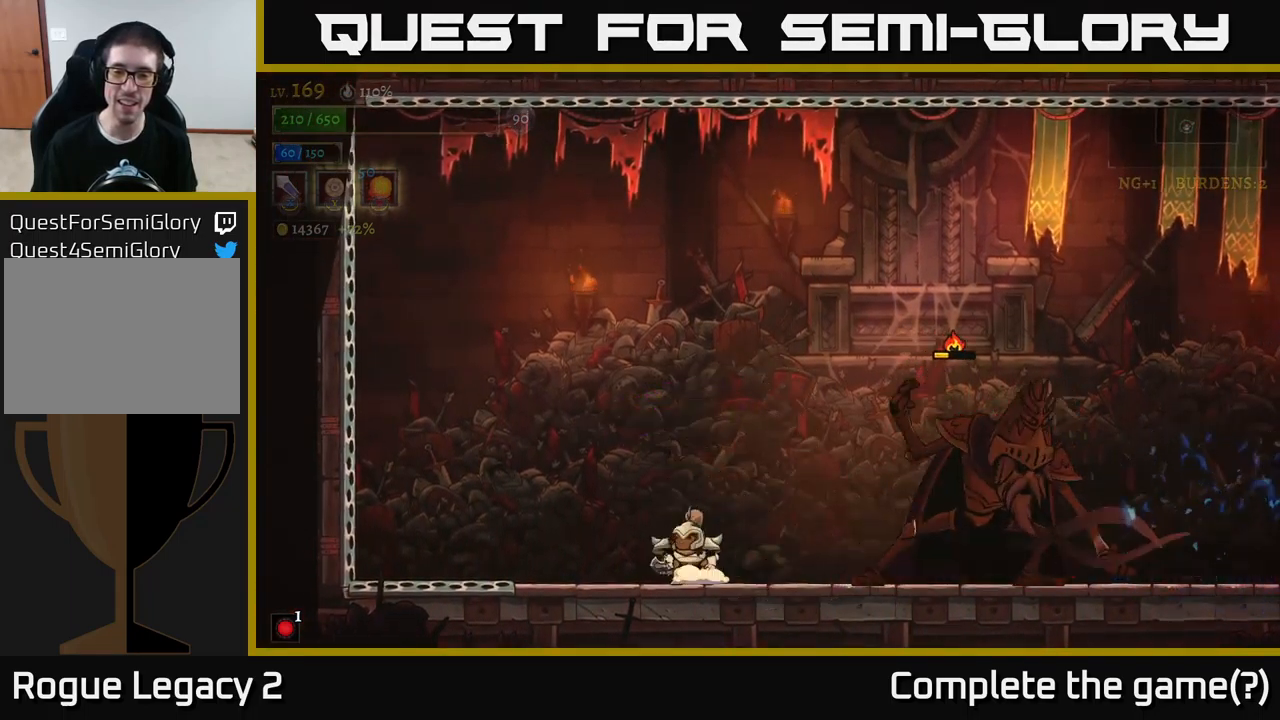
{"buttons": [], "left_stick": "right", "right_stick": "center", "events": [[167, "A", "down"], [167, "left_stick", "center"], [250, "left_stick", "right"], [417, "A", "up"]]}
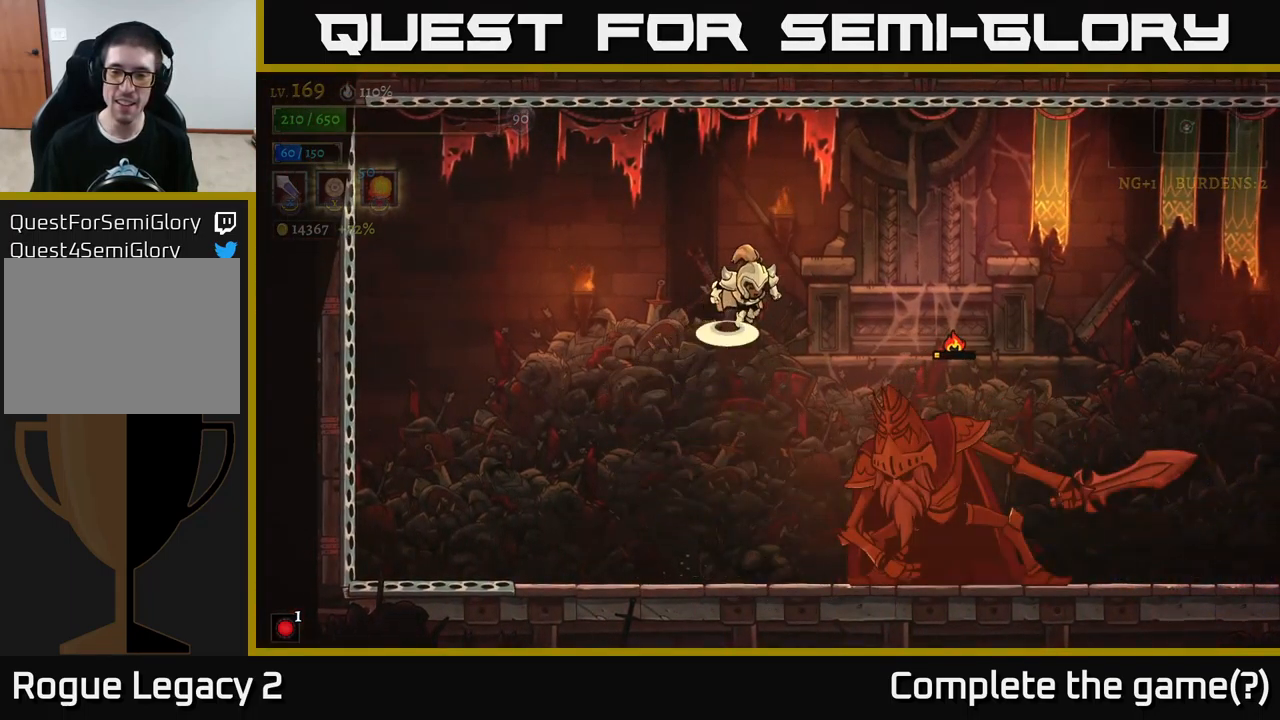
{"buttons": ["R2"], "left_stick": "right", "right_stick": "center", "events": [[17, "A", "down"], [150, "R2", "down"], [183, "A", "up"]]}
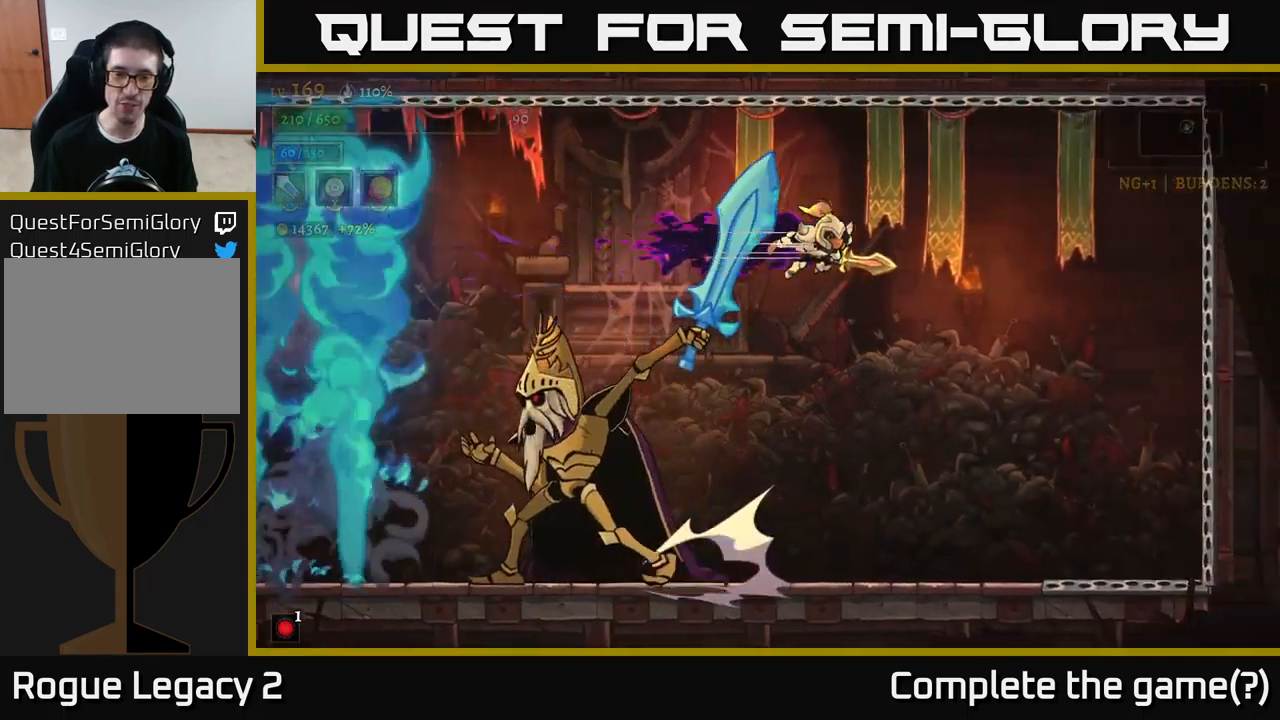
{"buttons": [], "left_stick": "center", "right_stick": "center", "events": [[33, "R2", "up"], [117, "left_stick", "left"], [317, "X", "down"], [350, "left_stick", "center"], [500, "X", "up"]]}
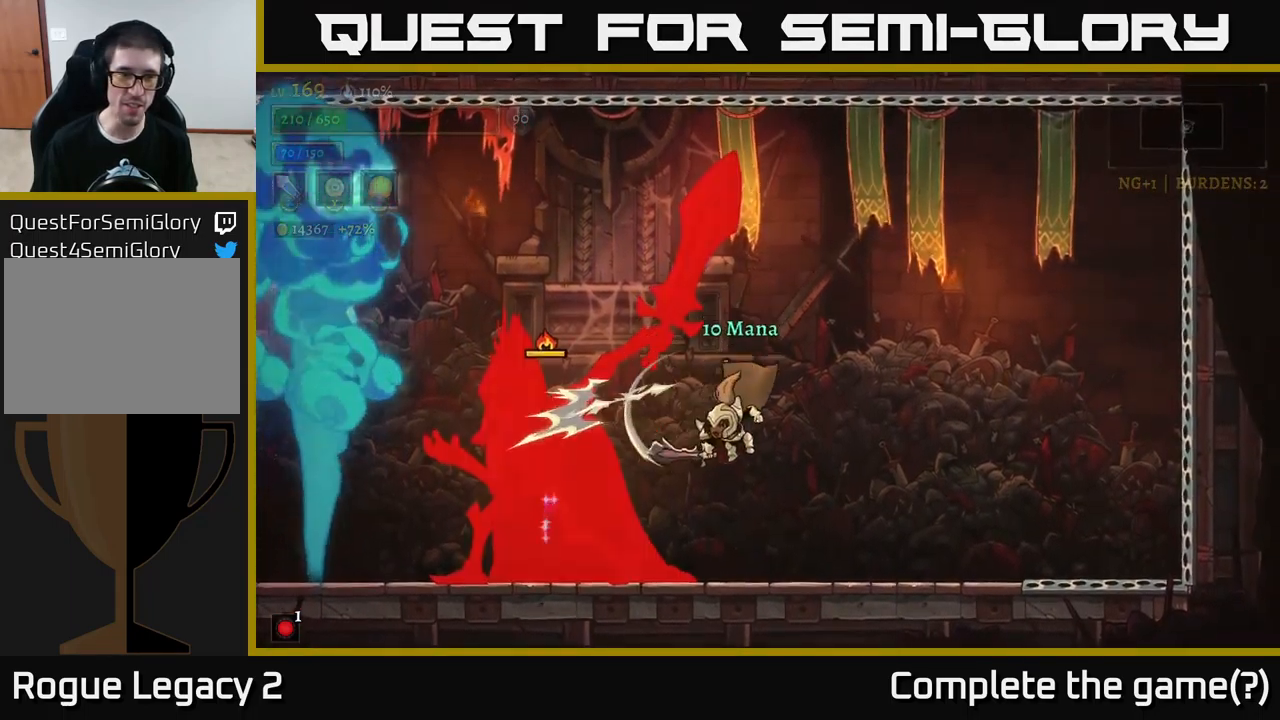
{"buttons": ["X"], "left_stick": "center", "right_stick": "center", "events": [[117, "left_stick", "left"], [150, "B", "down"], [233, "left_stick", "center"], [300, "B", "up"], [433, "X", "down"]]}
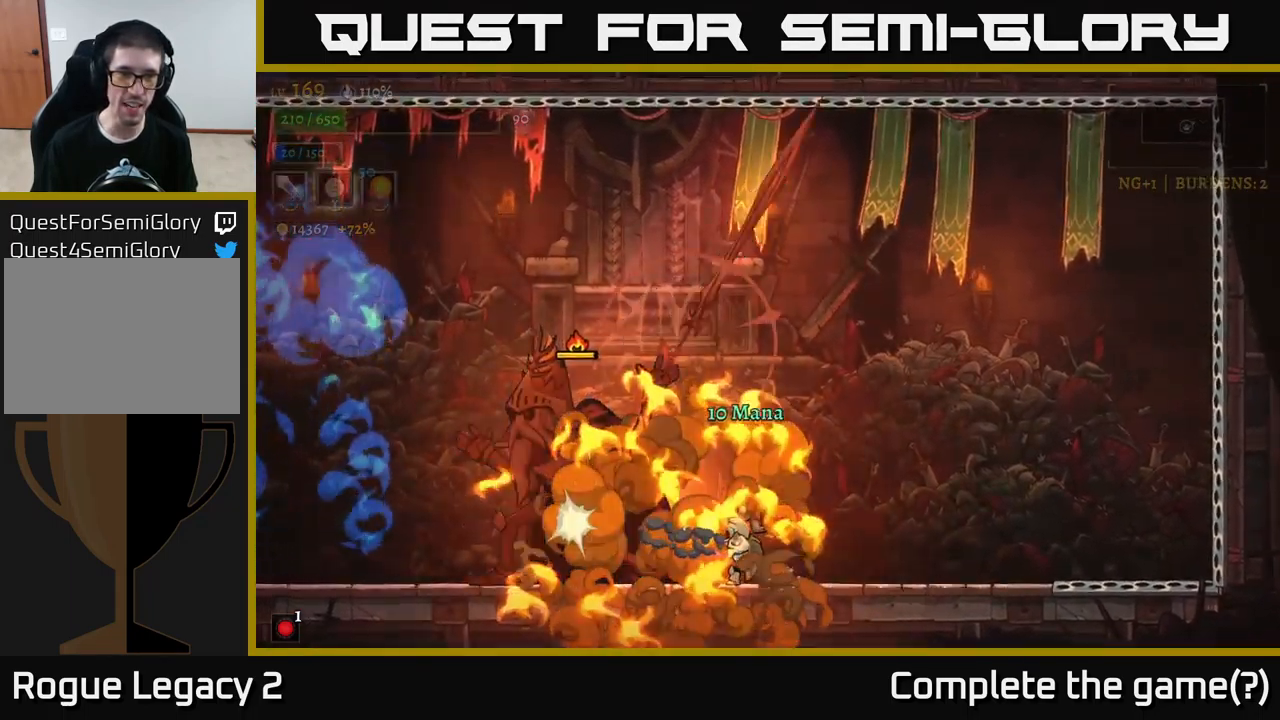
{"buttons": ["X"], "left_stick": "center", "right_stick": "center", "events": [[100, "A", "down"], [117, "X", "up"], [217, "X", "down"], [233, "A", "up"], [317, "X", "up"], [450, "X", "down"]]}
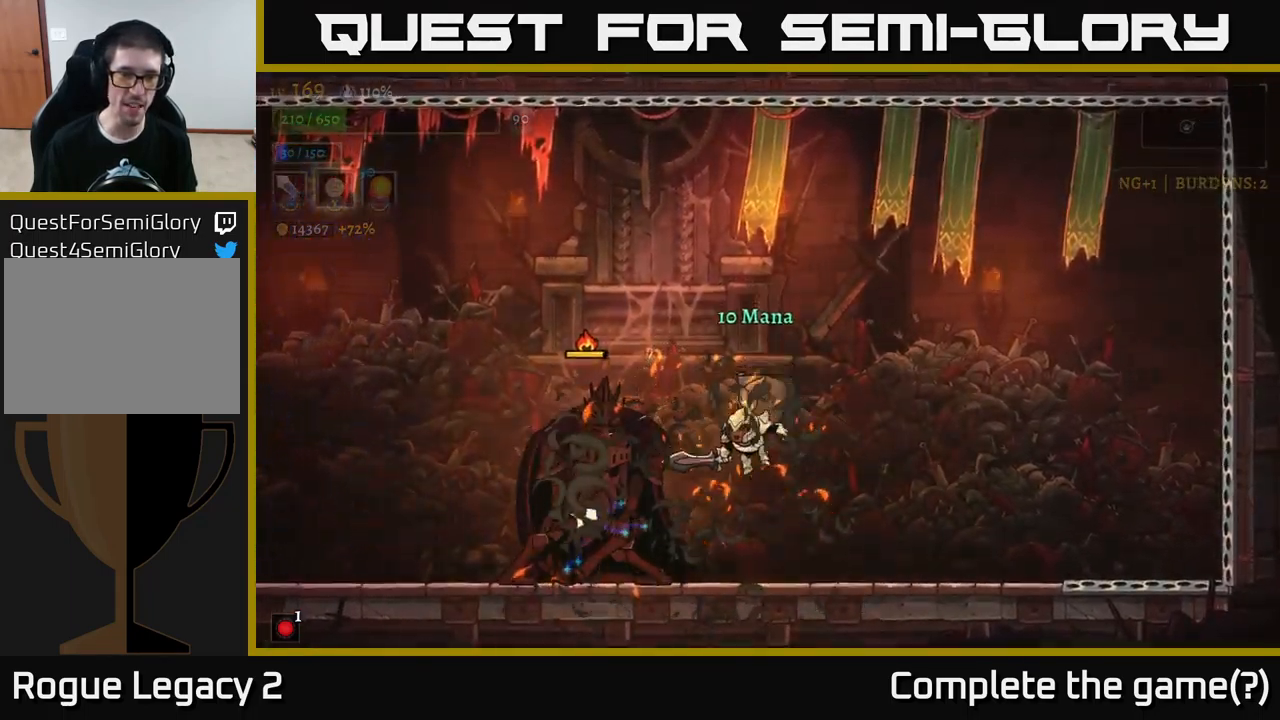
{"buttons": [], "left_stick": "center", "right_stick": "center", "events": [[117, "X", "up"], [167, "X", "down"], [217, "A", "down"], [283, "X", "up"], [417, "A", "up"]]}
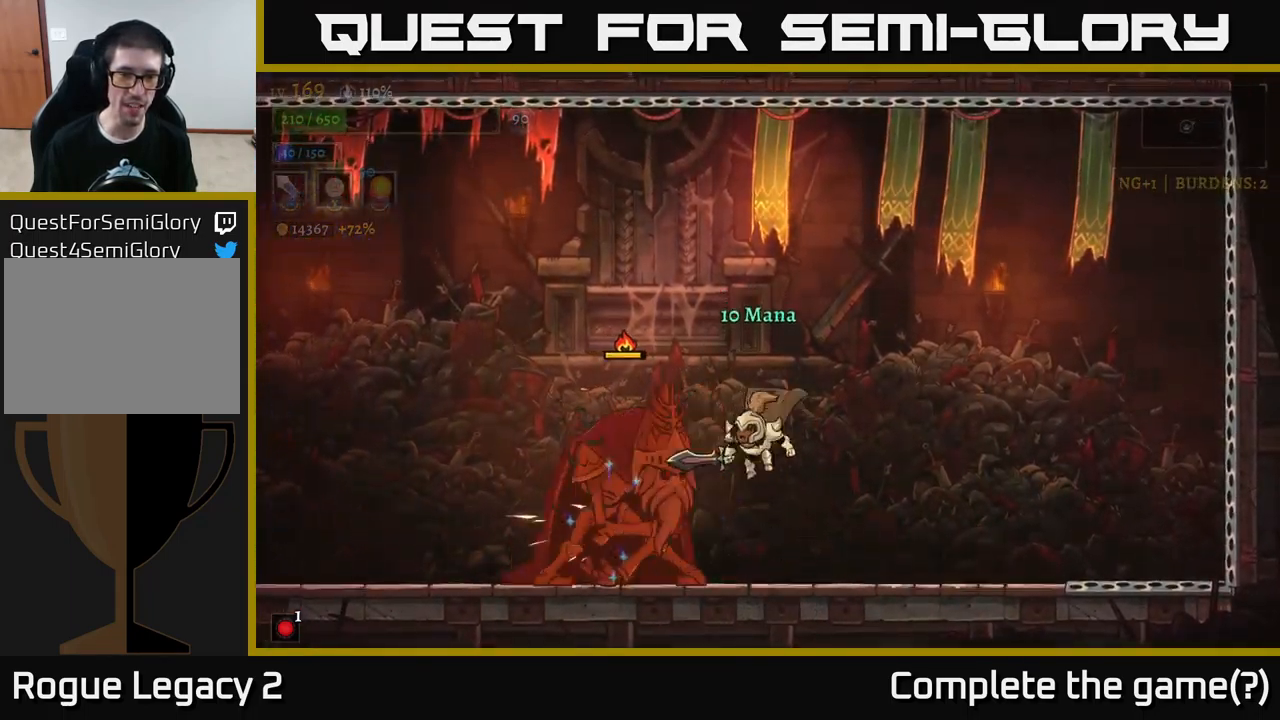
{"buttons": [], "left_stick": "right", "right_stick": "center", "events": [[33, "left_stick", "right"], [200, "left_stick", "left"], [233, "B", "down"], [333, "B", "up"], [350, "left_stick", "center"], [417, "left_stick", "right"]]}
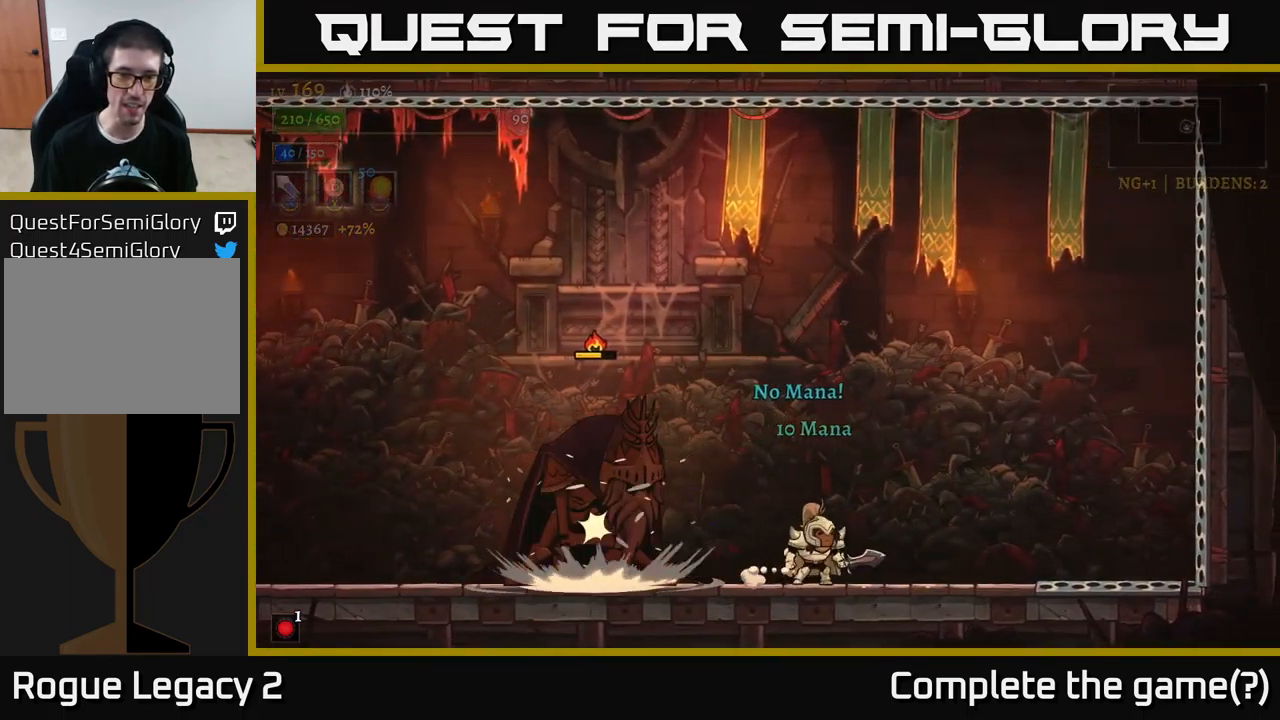
{"buttons": [], "left_stick": "center", "right_stick": "center", "events": [[116, "left_stick", "left"], [166, "X", "down"], [316, "X", "up"], [383, "left_stick", "center"]]}
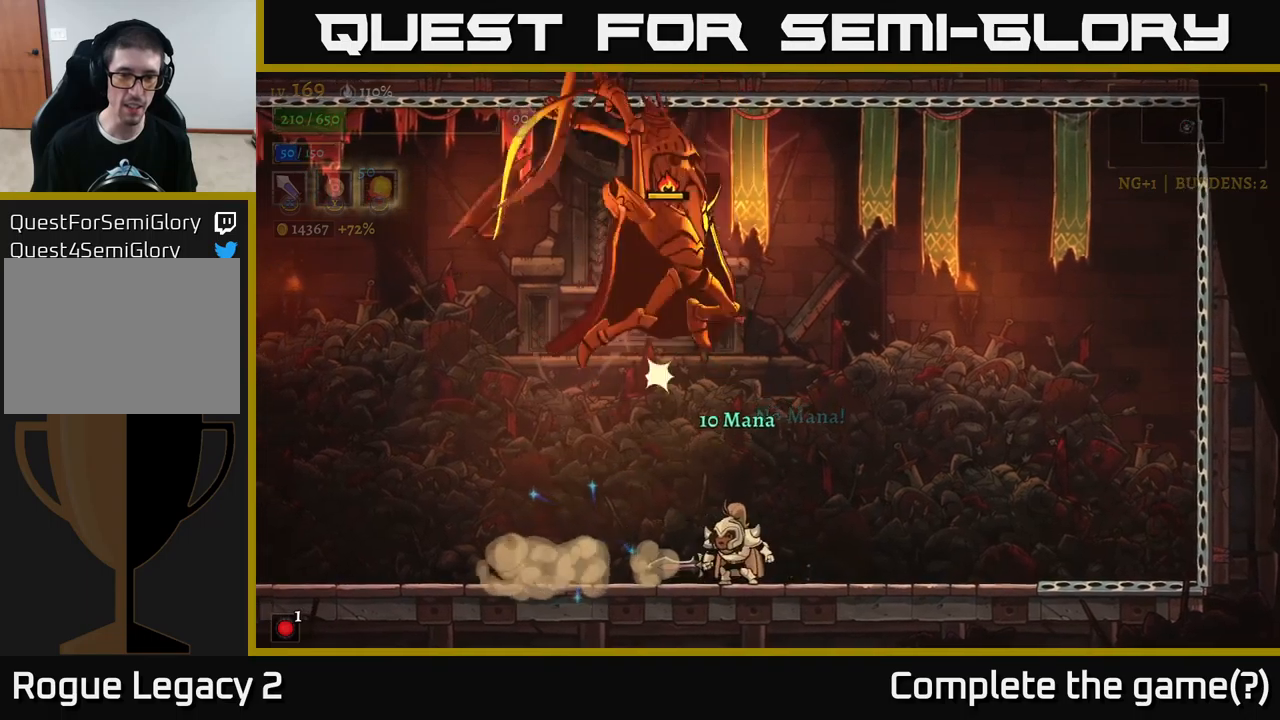
{"buttons": [], "left_stick": "left", "right_stick": "center", "events": [[167, "left_stick", "left"]]}
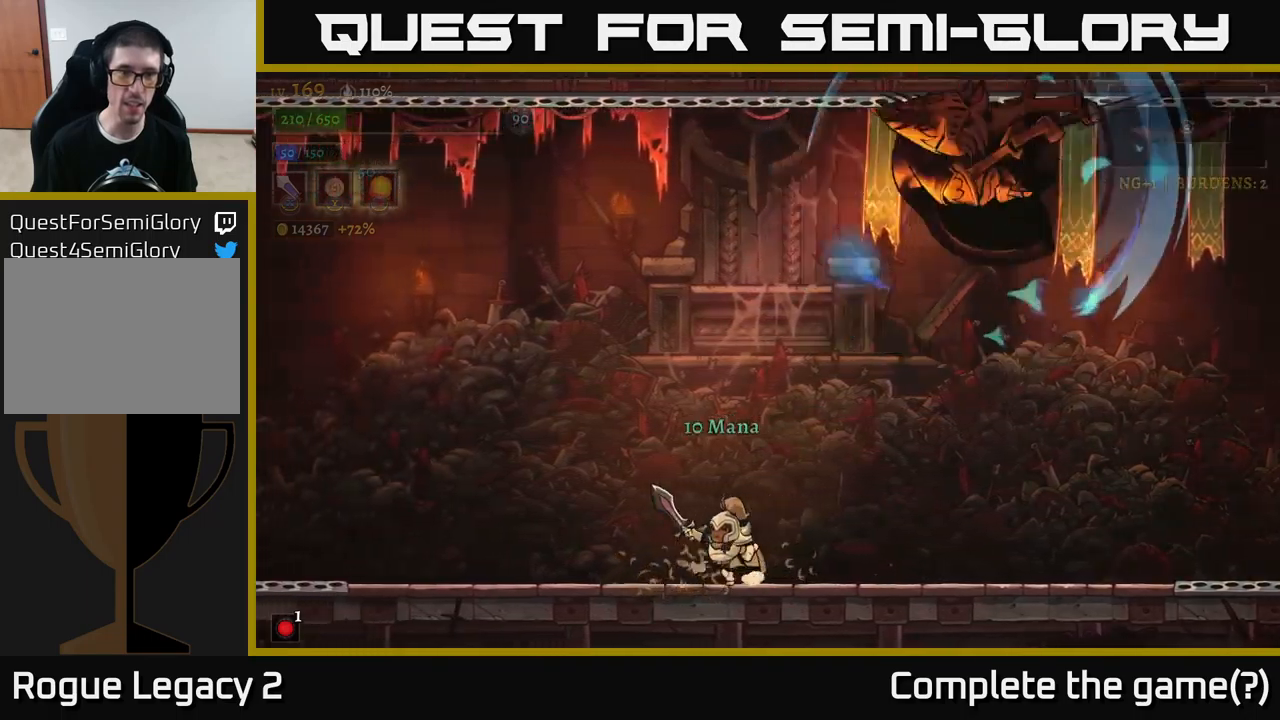
{"buttons": [], "left_stick": "center", "right_stick": "center", "events": [[400, "left_stick", "center"]]}
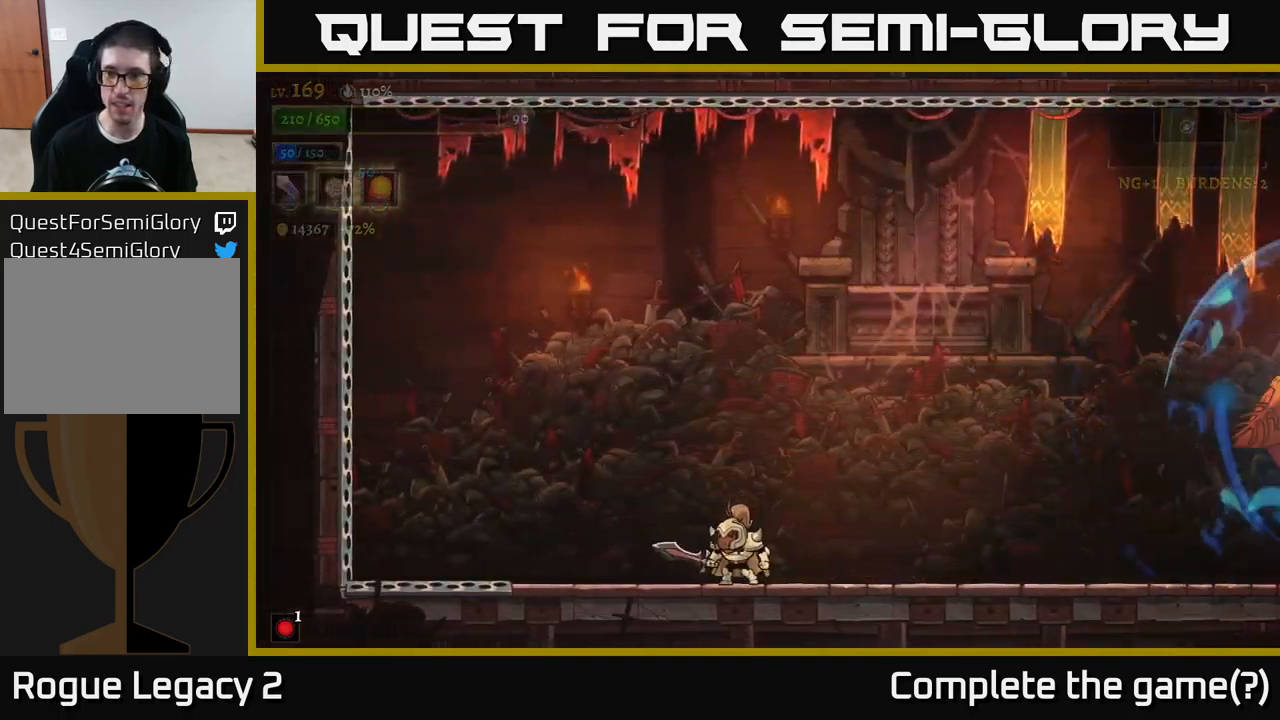
{"buttons": [], "left_stick": "center", "right_stick": "center", "events": [[34, "left_stick", "left"], [200, "left_stick", "center"]]}
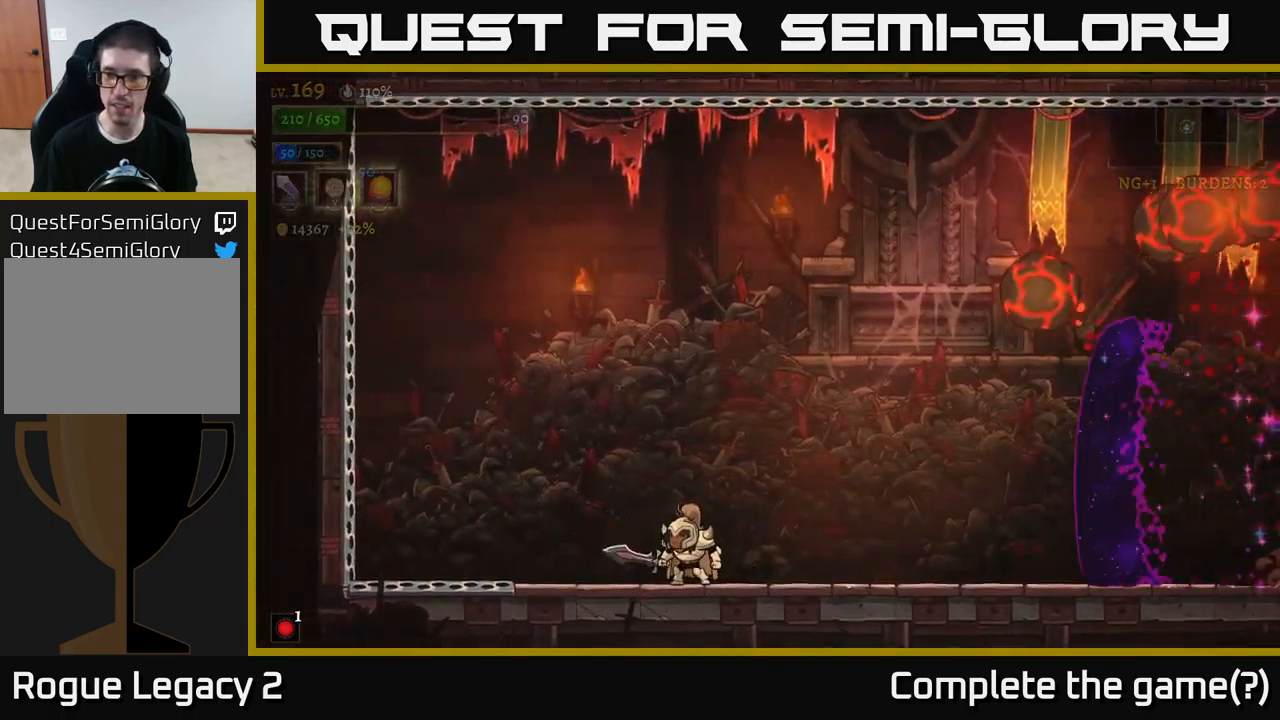
{"buttons": ["R2"], "left_stick": "right", "right_stick": "center", "events": [[334, "left_stick", "right"], [384, "R2", "down"]]}
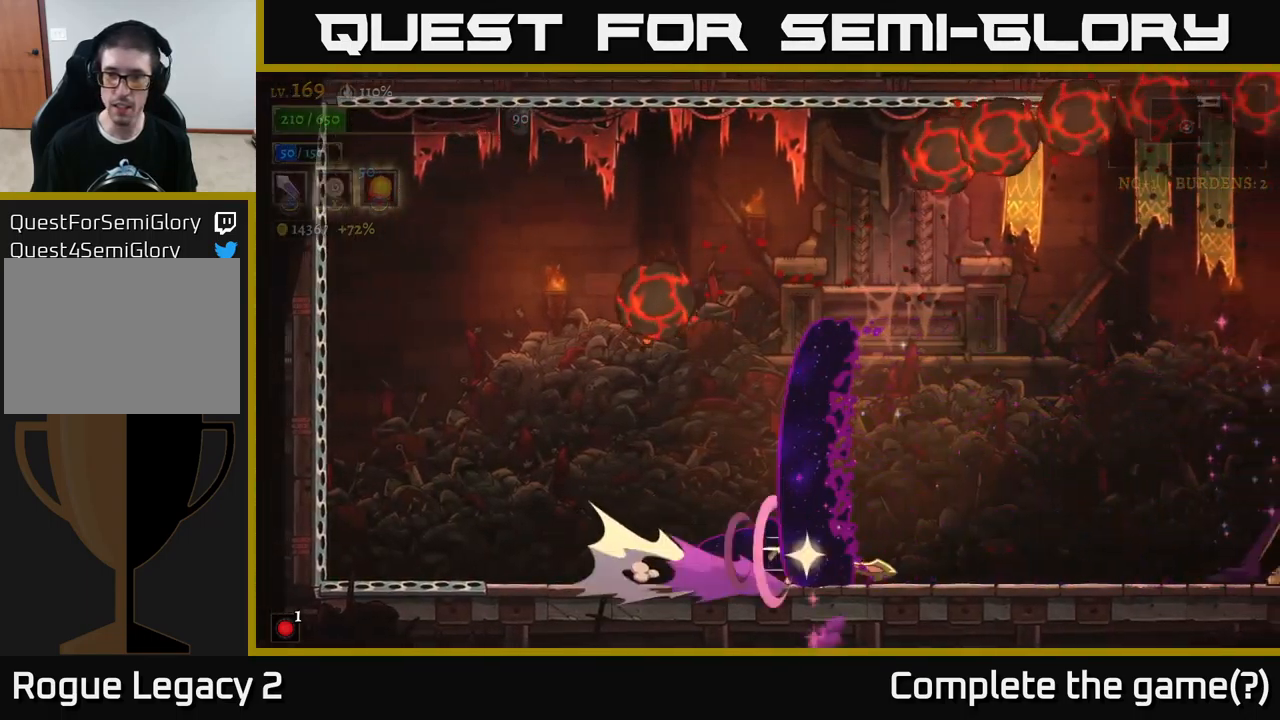
{"buttons": [], "left_stick": "left", "right_stick": "center", "events": [[134, "R2", "up"], [184, "left_stick", "center"], [450, "left_stick", "left"]]}
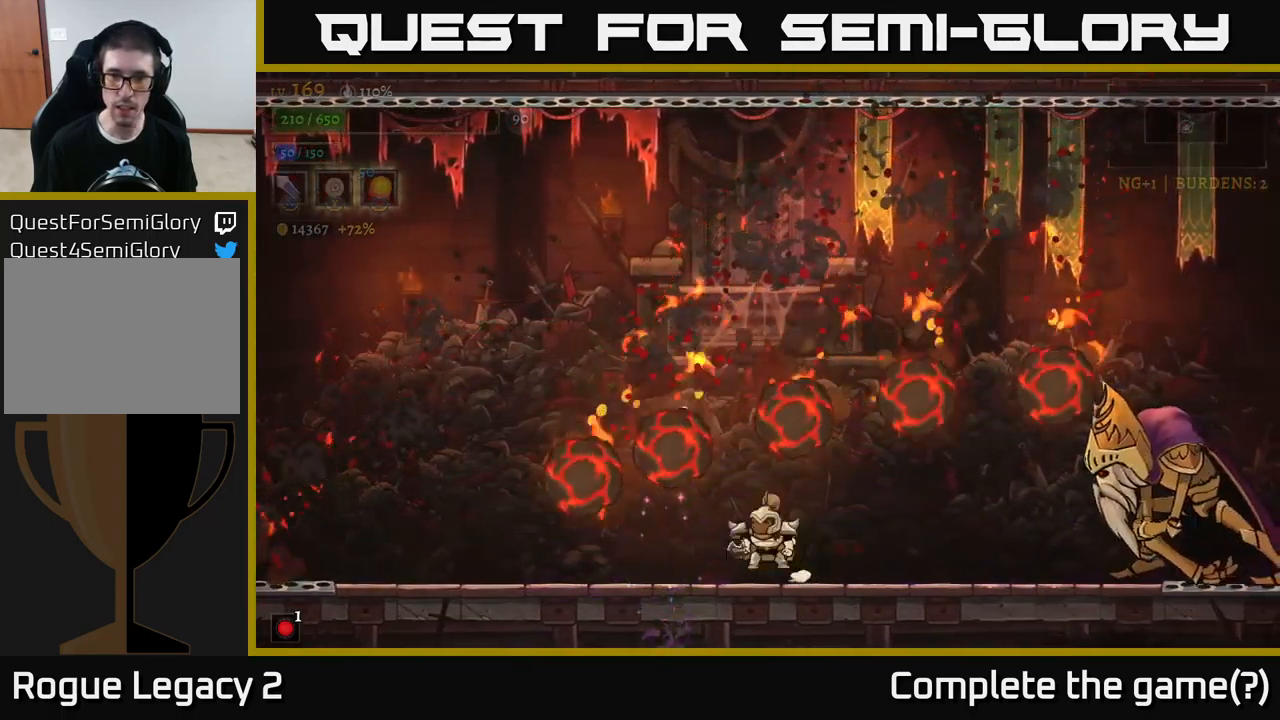
{"buttons": [], "left_stick": "right", "right_stick": "center", "events": [[34, "A", "down"], [200, "A", "up"], [217, "left_stick", "center"], [267, "left_stick", "right"], [350, "left_stick", "center"], [500, "left_stick", "right"]]}
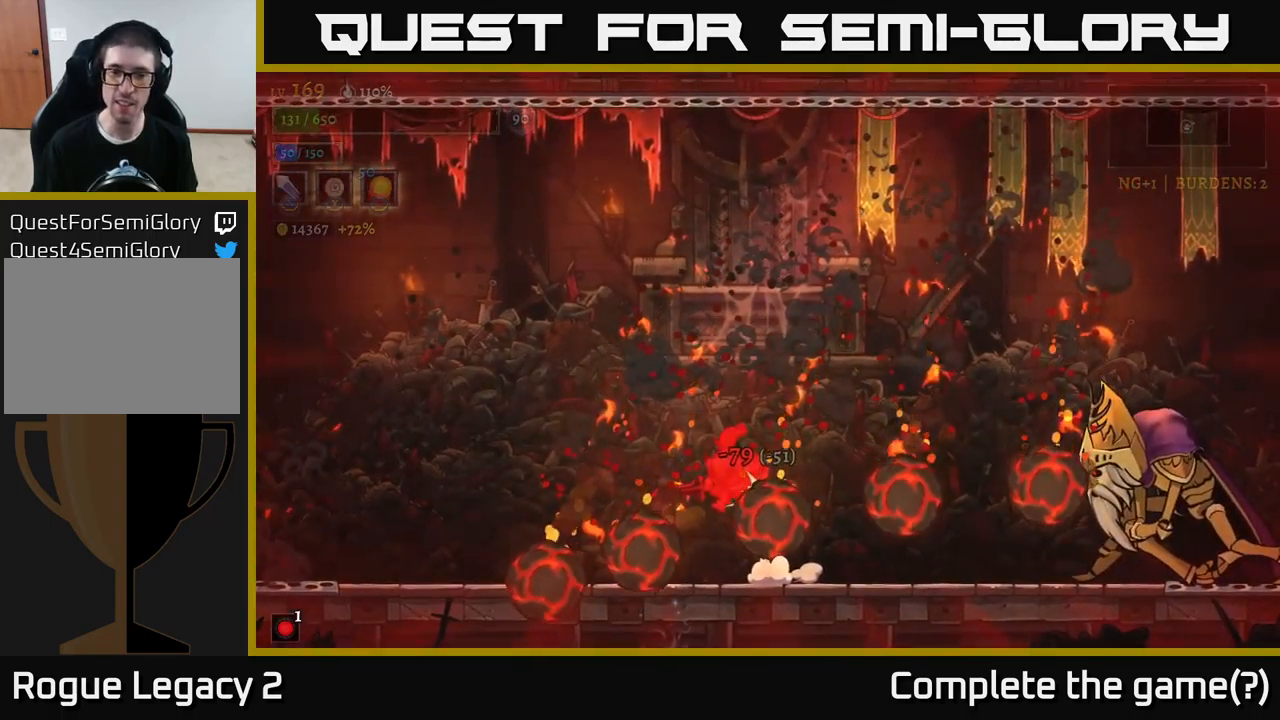
{"buttons": [], "left_stick": "right", "right_stick": "center", "events": [[300, "B", "down"], [384, "B", "up"], [450, "B", "down"], [500, "B", "up"]]}